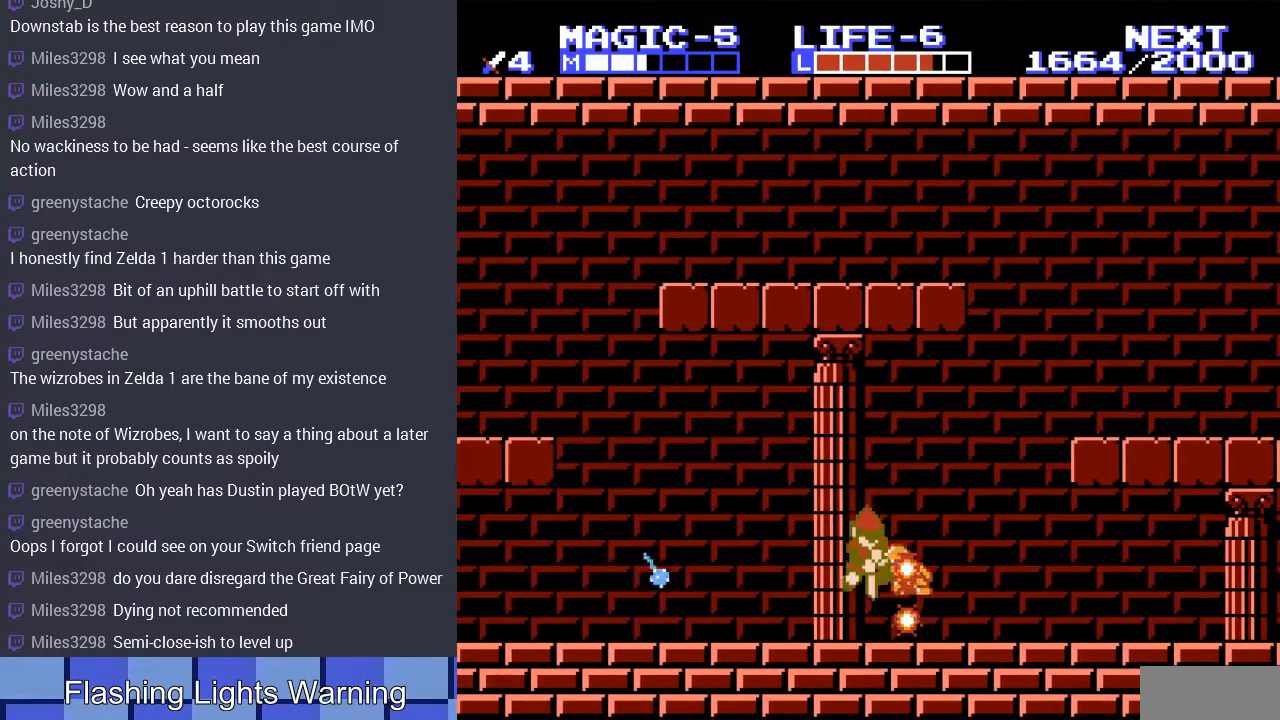
Gameplay with a controller (Nintendo layout); each line is a JSON object with the inputs held at the frame after it. "events" lists button and stick changes between this image and that frame as [ms after this image, input, new state], when the widget could be followed in between. Not read: L3 R3.
{"buttons": [], "events": [[67, "DPAD_RIGHT", "down"], [133, "DPAD_DOWN", "up"], [200, "A", "up"], [200, "DPAD_DOWN", "down"], [300, "DPAD_RIGHT", "up"], [467, "DPAD_DOWN", "up"], [467, "DPAD_RIGHT", "down"], [500, "DPAD_RIGHT", "up"]]}
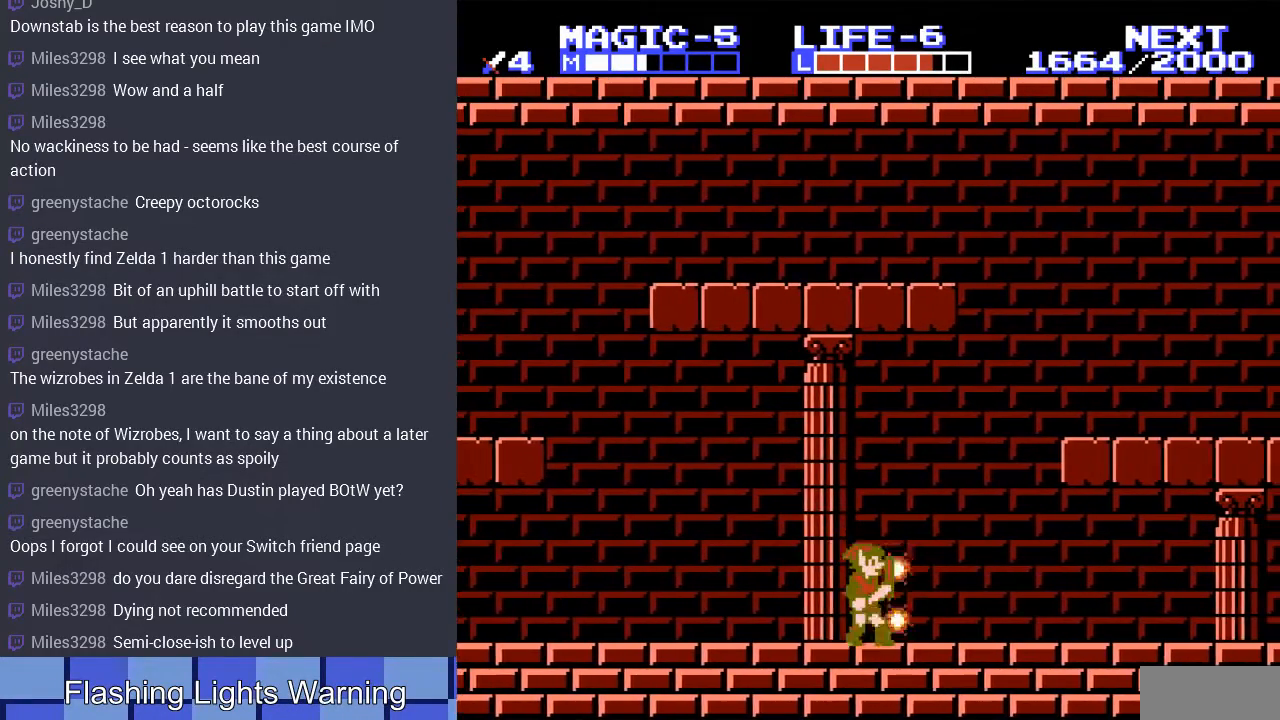
{"buttons": ["DPAD_RIGHT"], "events": [[33, "DPAD_RIGHT", "down"]]}
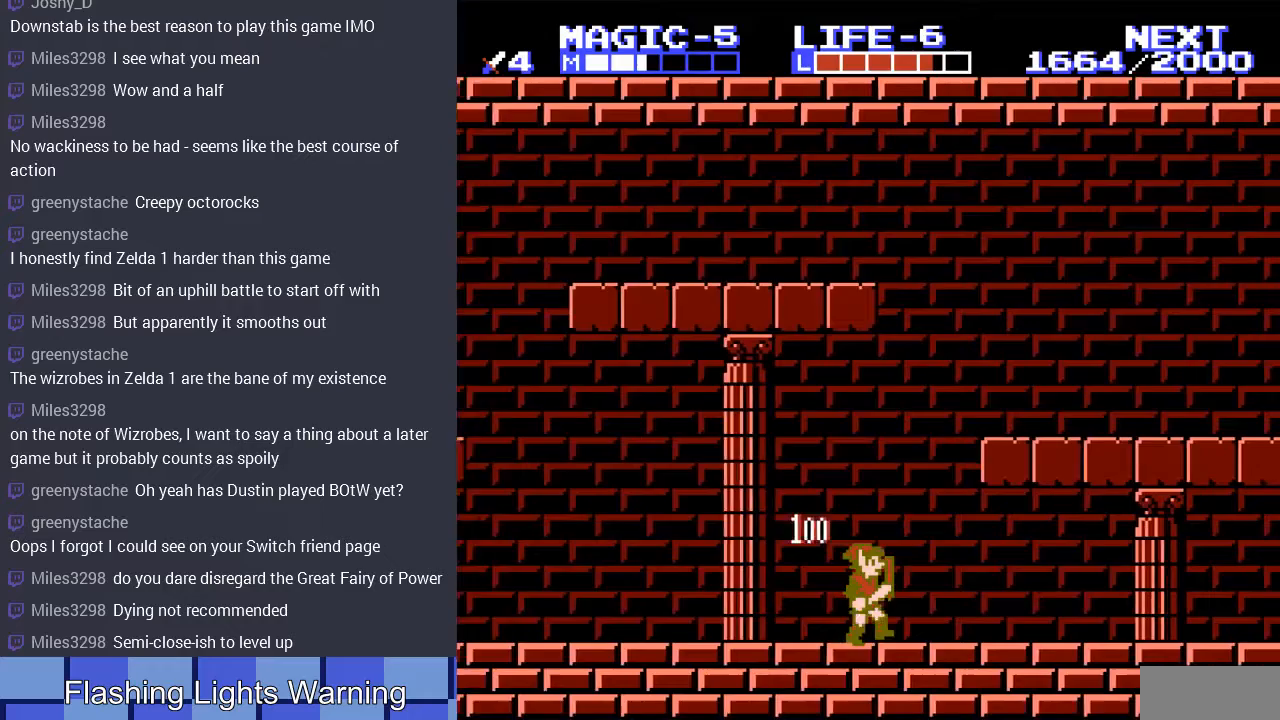
{"buttons": ["DPAD_RIGHT"], "events": []}
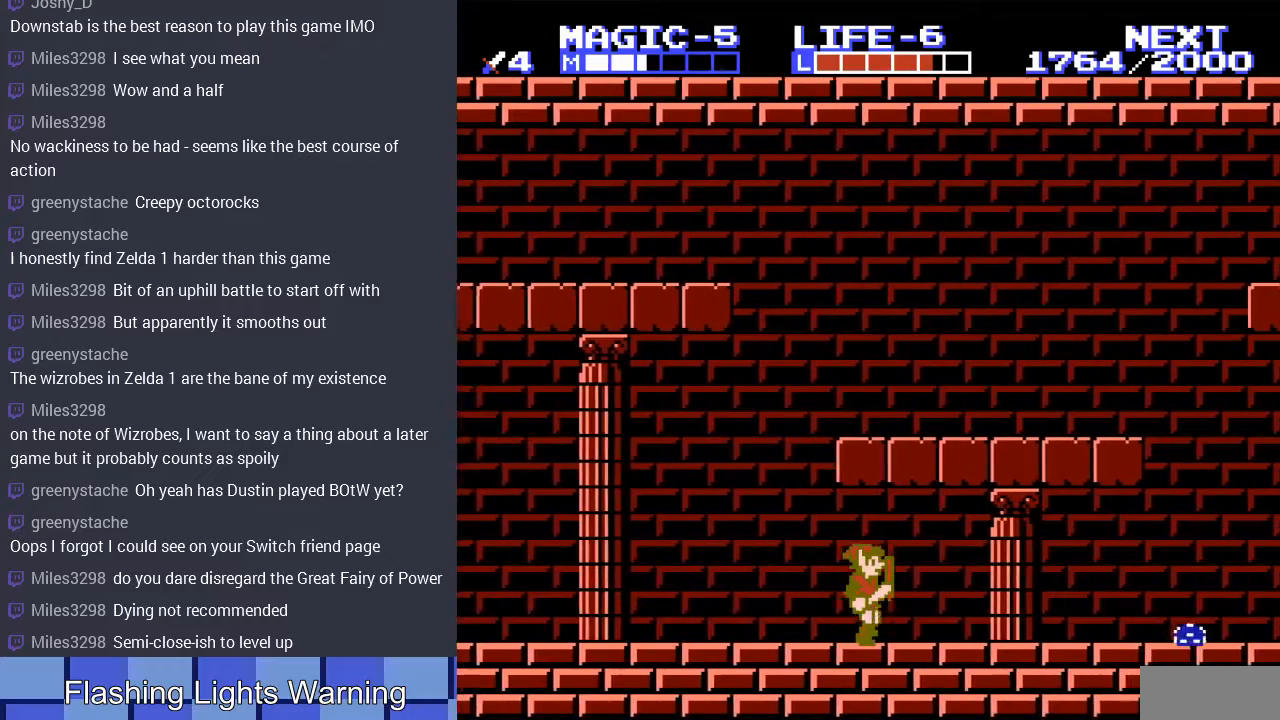
{"buttons": [], "events": [[233, "DPAD_RIGHT", "up"]]}
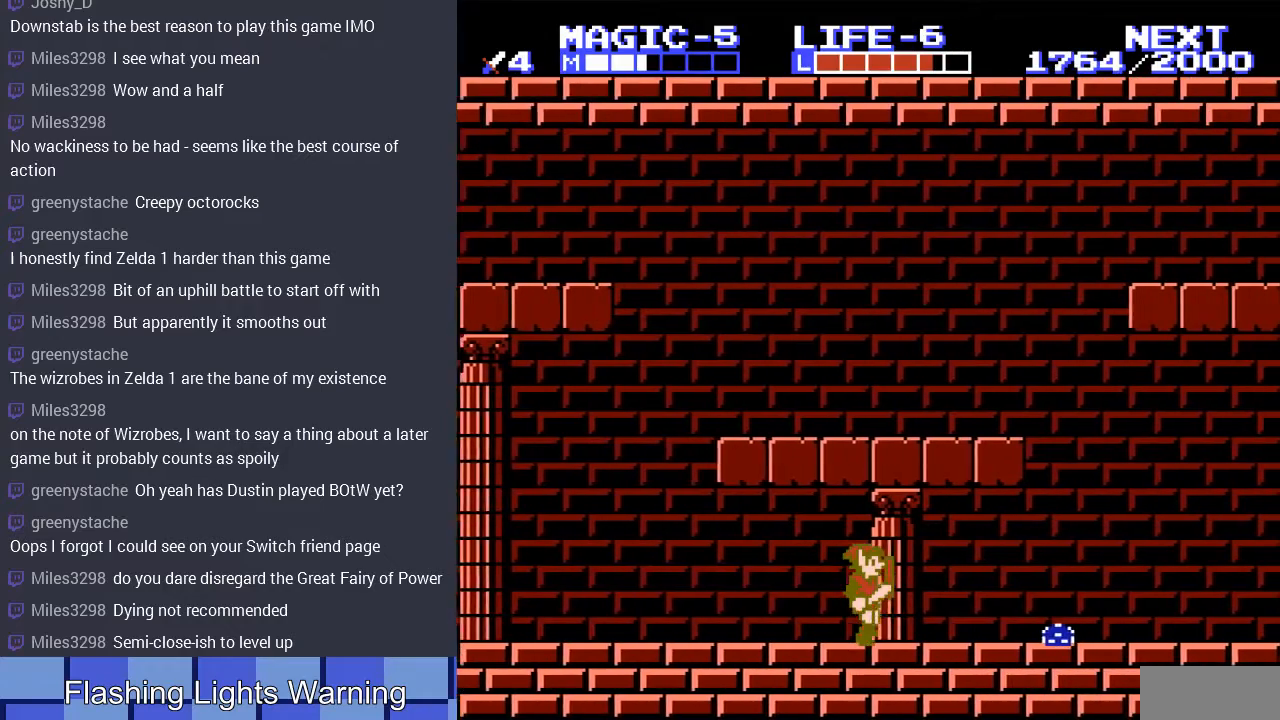
{"buttons": ["DPAD_RIGHT"], "events": [[100, "DPAD_RIGHT", "down"]]}
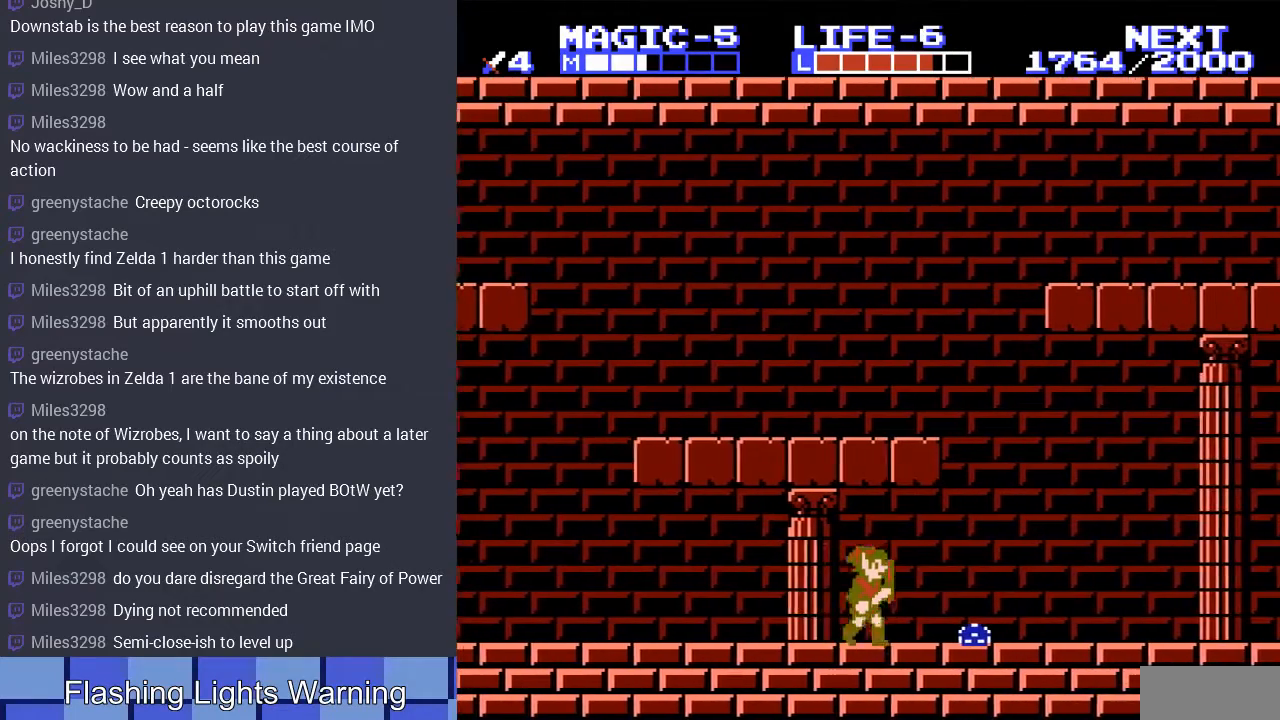
{"buttons": ["DPAD_DOWN"], "events": [[100, "A", "down"], [100, "DPAD_DOWN", "down"], [167, "DPAD_RIGHT", "up"], [200, "A", "up"]]}
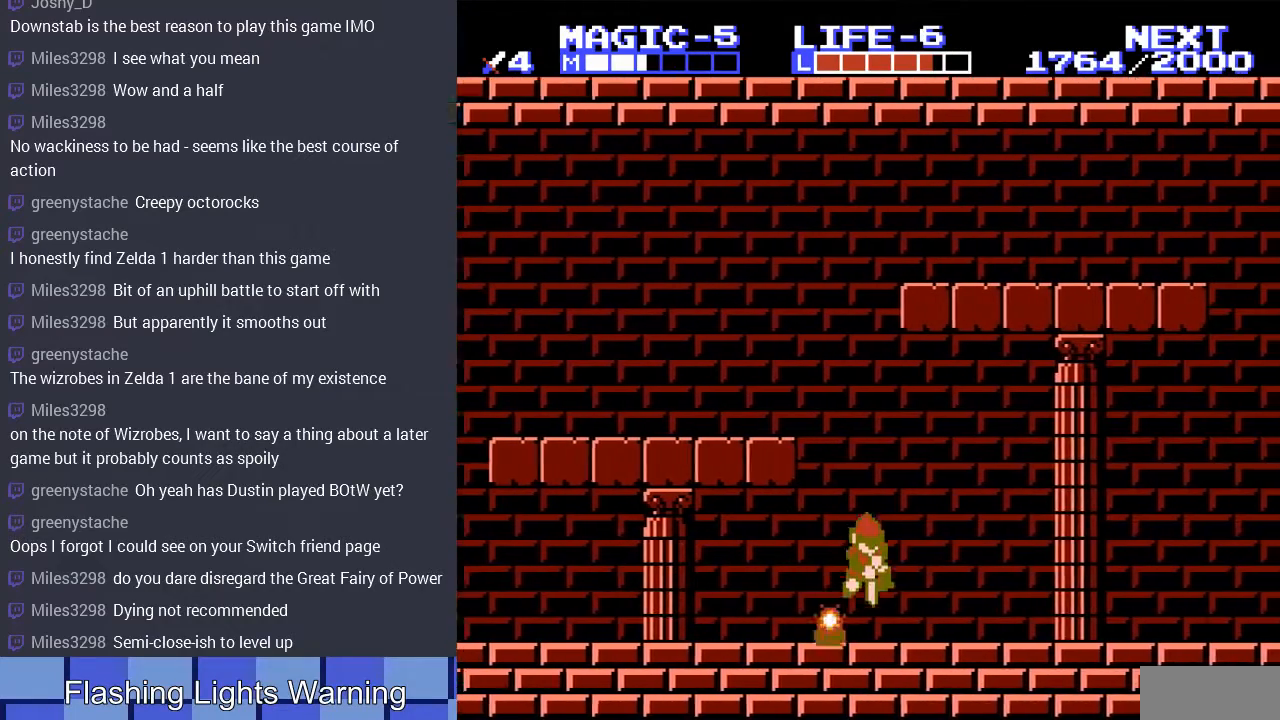
{"buttons": [], "events": [[233, "DPAD_DOWN", "up"]]}
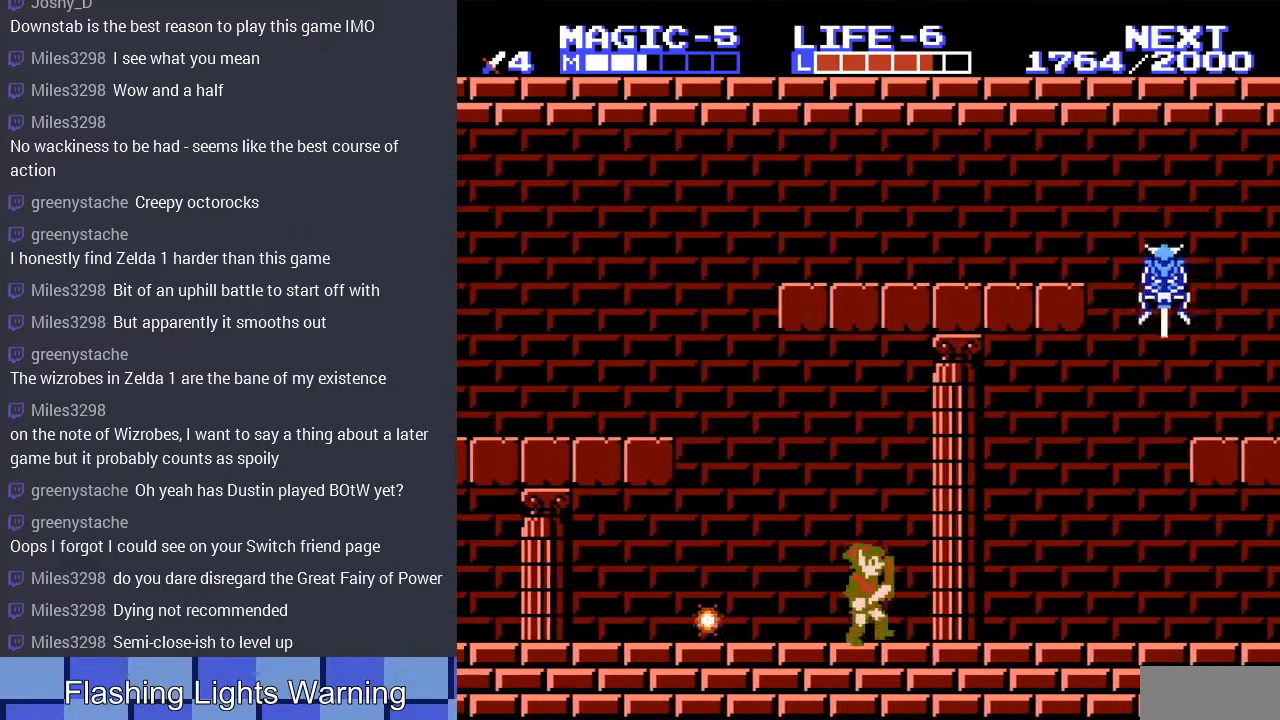
{"buttons": [], "events": []}
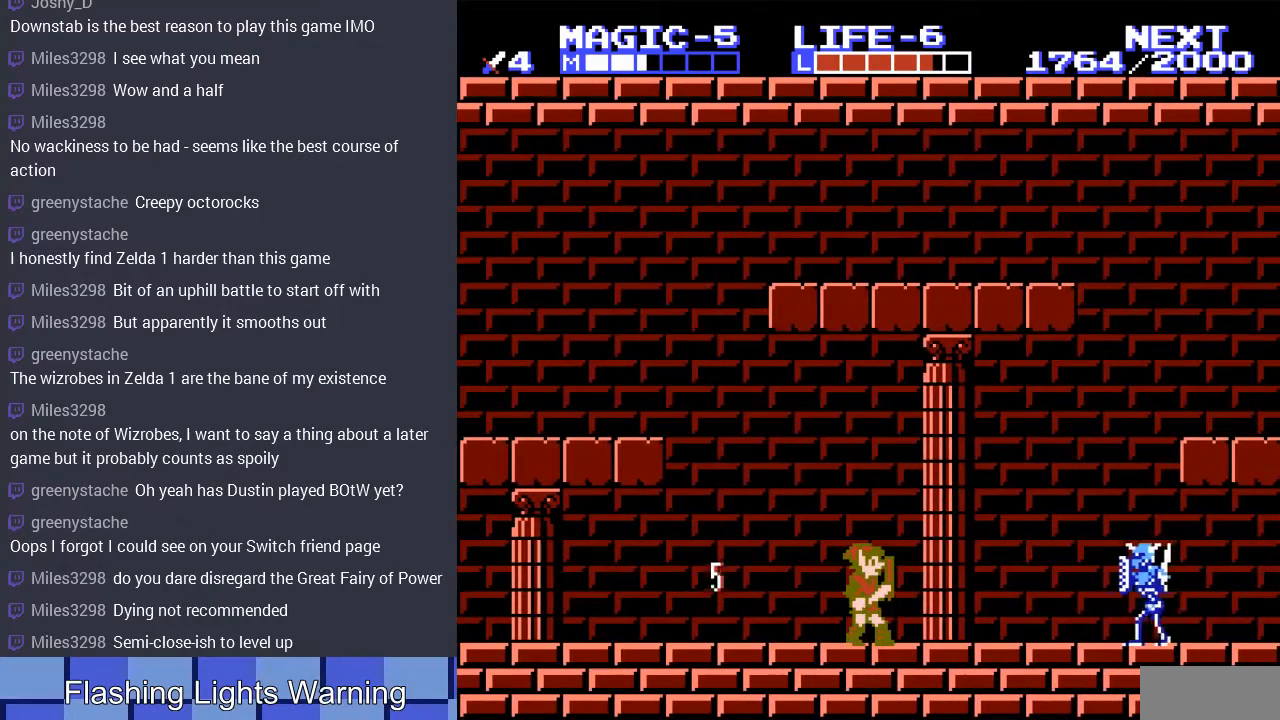
{"buttons": ["DPAD_RIGHT"], "events": [[167, "DPAD_RIGHT", "down"]]}
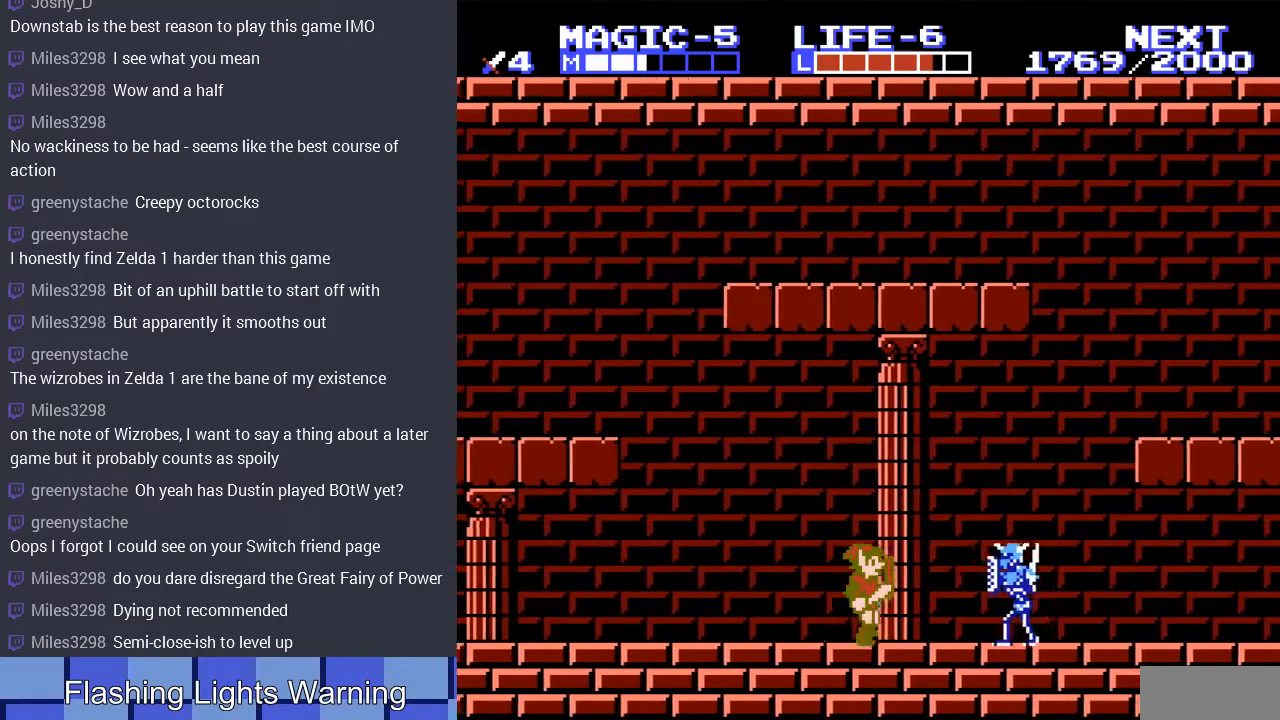
{"buttons": ["A", "DPAD_DOWN"], "events": [[67, "A", "down"], [167, "DPAD_DOWN", "down"], [200, "DPAD_RIGHT", "up"], [267, "A", "up"], [433, "A", "down"]]}
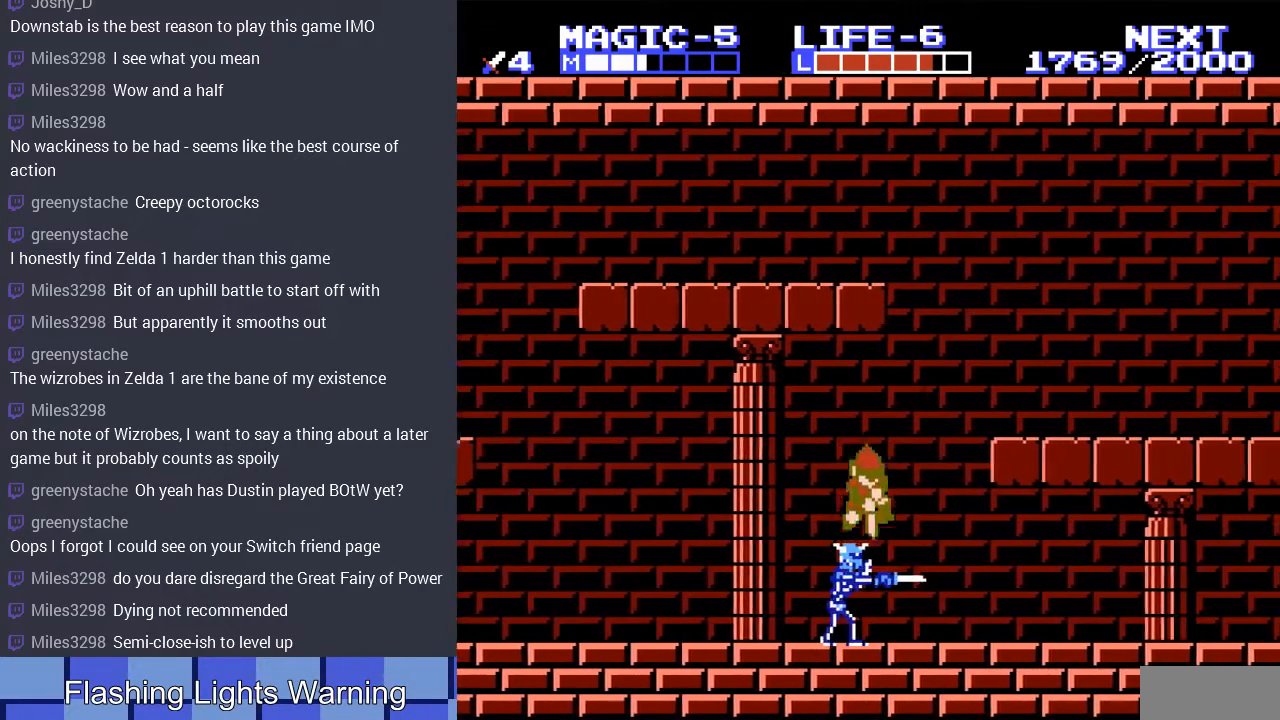
{"buttons": ["DPAD_RIGHT"], "events": [[33, "A", "up"], [67, "DPAD_LEFT", "down"], [100, "A", "down"], [233, "A", "up"], [233, "DPAD_LEFT", "up"], [333, "DPAD_DOWN", "up"], [333, "DPAD_RIGHT", "down"]]}
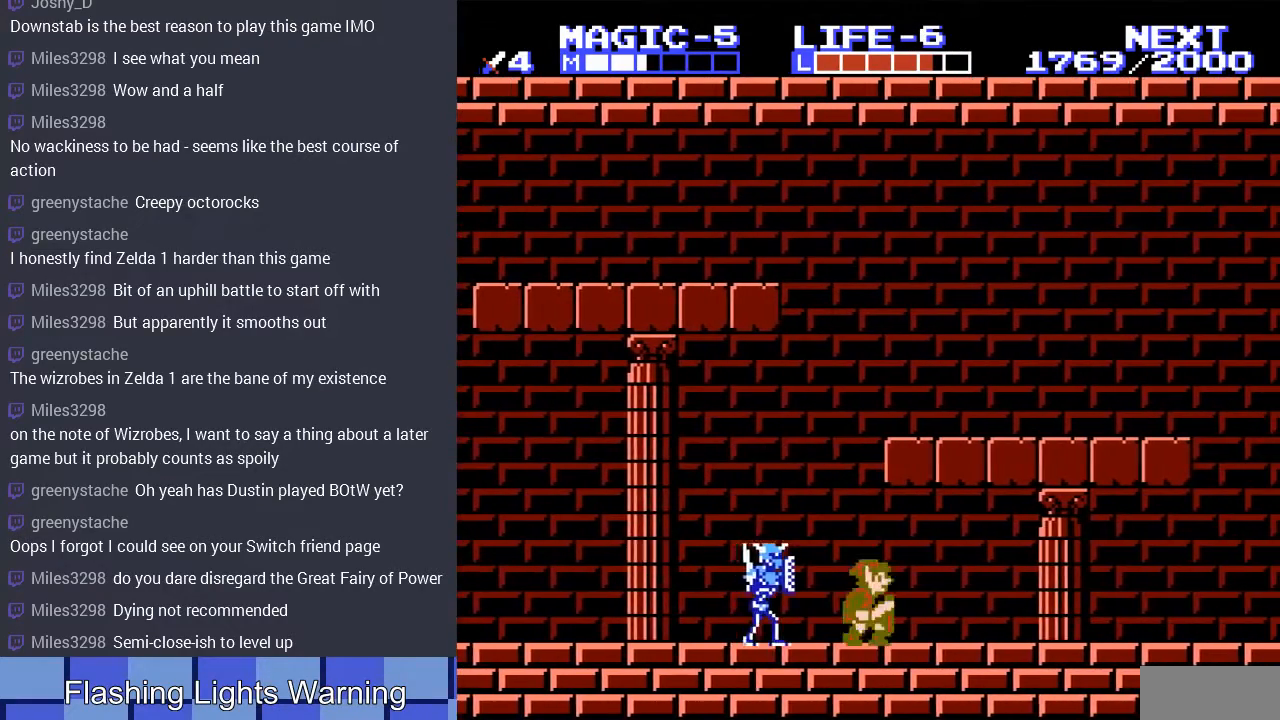
{"buttons": ["DPAD_DOWN"], "events": [[33, "DPAD_RIGHT", "up"], [100, "DPAD_LEFT", "down"], [267, "DPAD_DOWN", "down"], [267, "DPAD_LEFT", "up"], [333, "B", "down"], [467, "B", "up"]]}
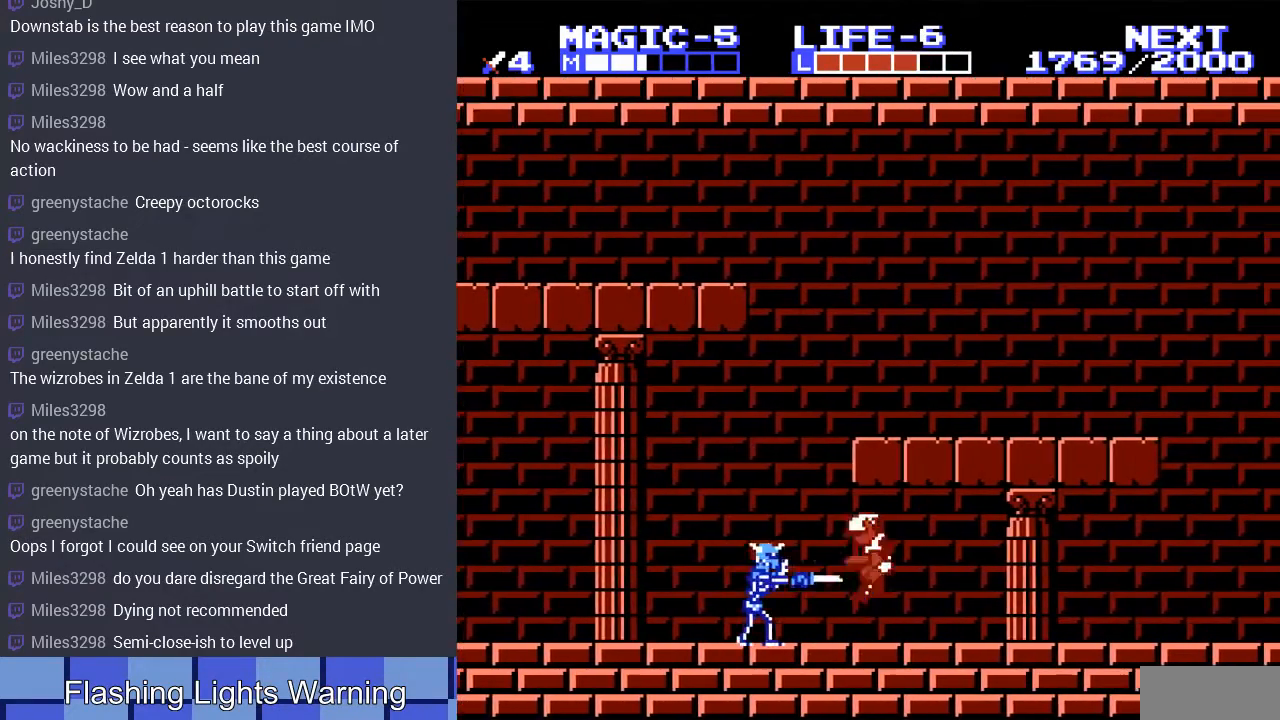
{"buttons": ["DPAD_LEFT"], "events": [[100, "DPAD_DOWN", "up"], [133, "DPAD_LEFT", "down"], [167, "DPAD_LEFT", "up"], [200, "DPAD_LEFT", "down"]]}
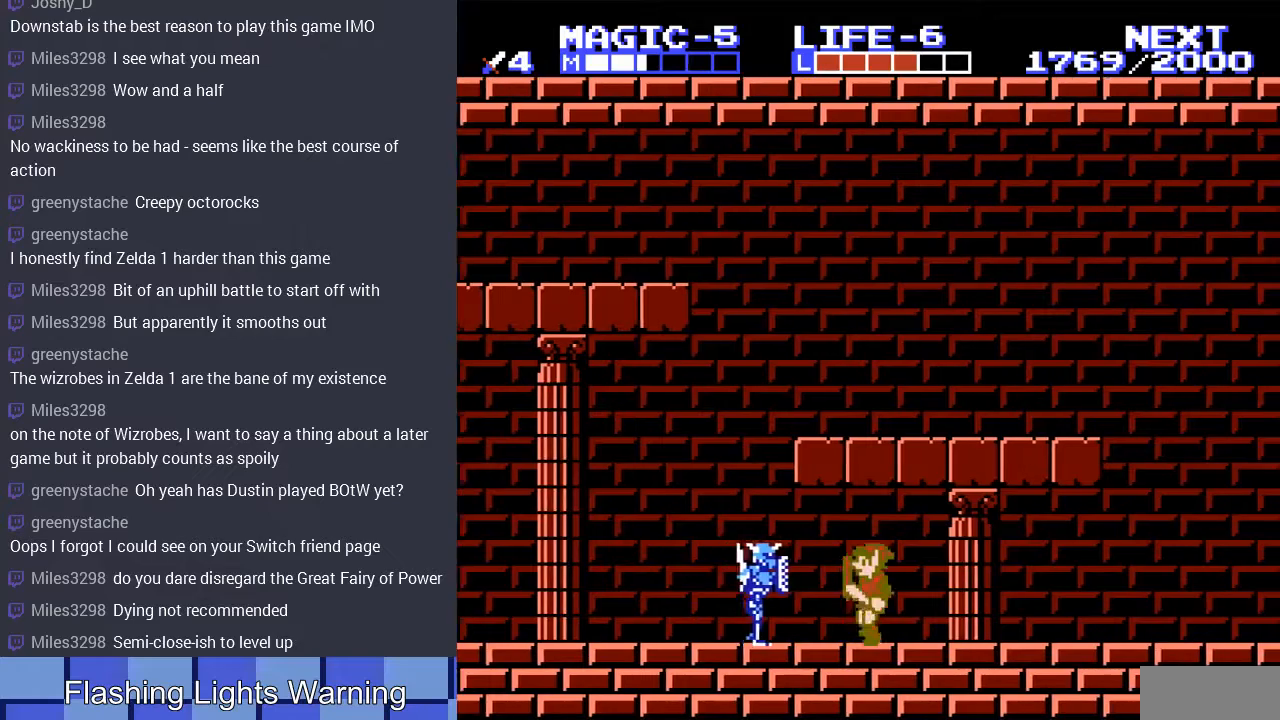
{"buttons": ["B", "DPAD_DOWN"], "events": [[133, "DPAD_DOWN", "down"], [167, "DPAD_LEFT", "up"], [233, "B", "down"], [333, "B", "up"], [400, "B", "down"]]}
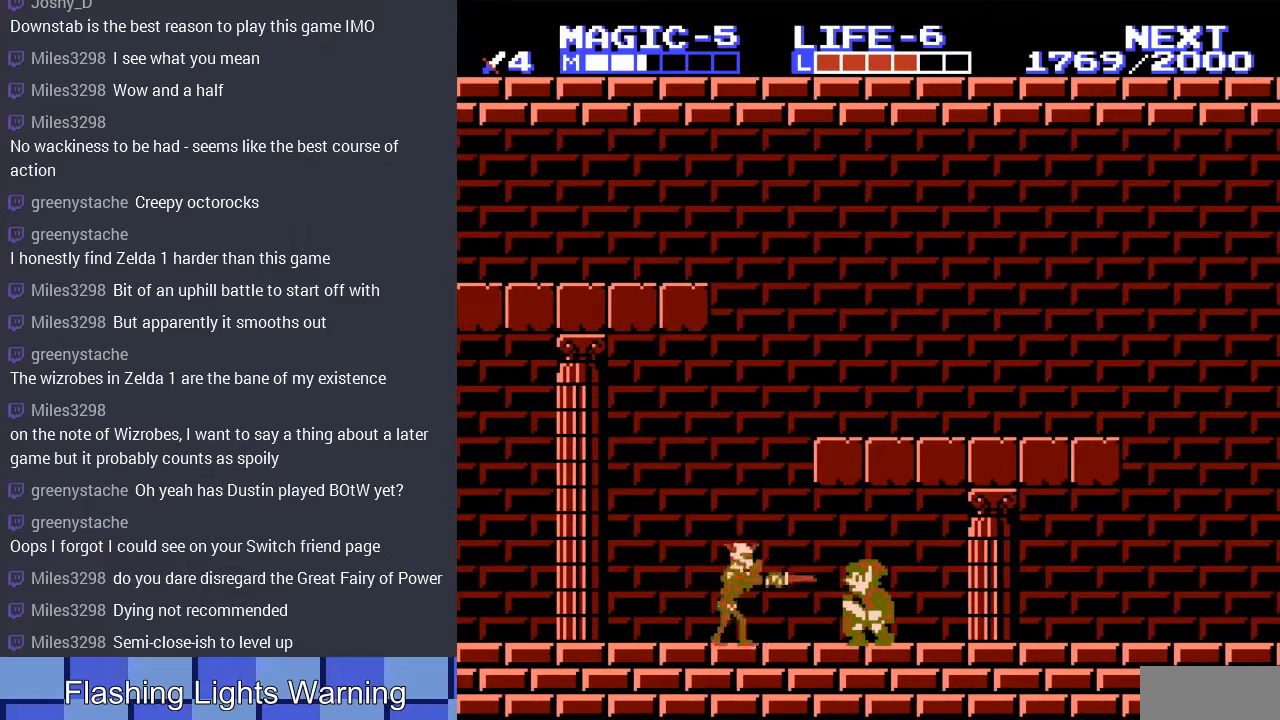
{"buttons": ["B", "DPAD_DOWN"], "events": [[33, "B", "up"], [67, "DPAD_DOWN", "up"], [133, "DPAD_LEFT", "down"], [333, "DPAD_DOWN", "down"], [367, "DPAD_LEFT", "up"], [400, "DPAD_LEFT", "down"], [467, "B", "down"], [467, "DPAD_LEFT", "up"]]}
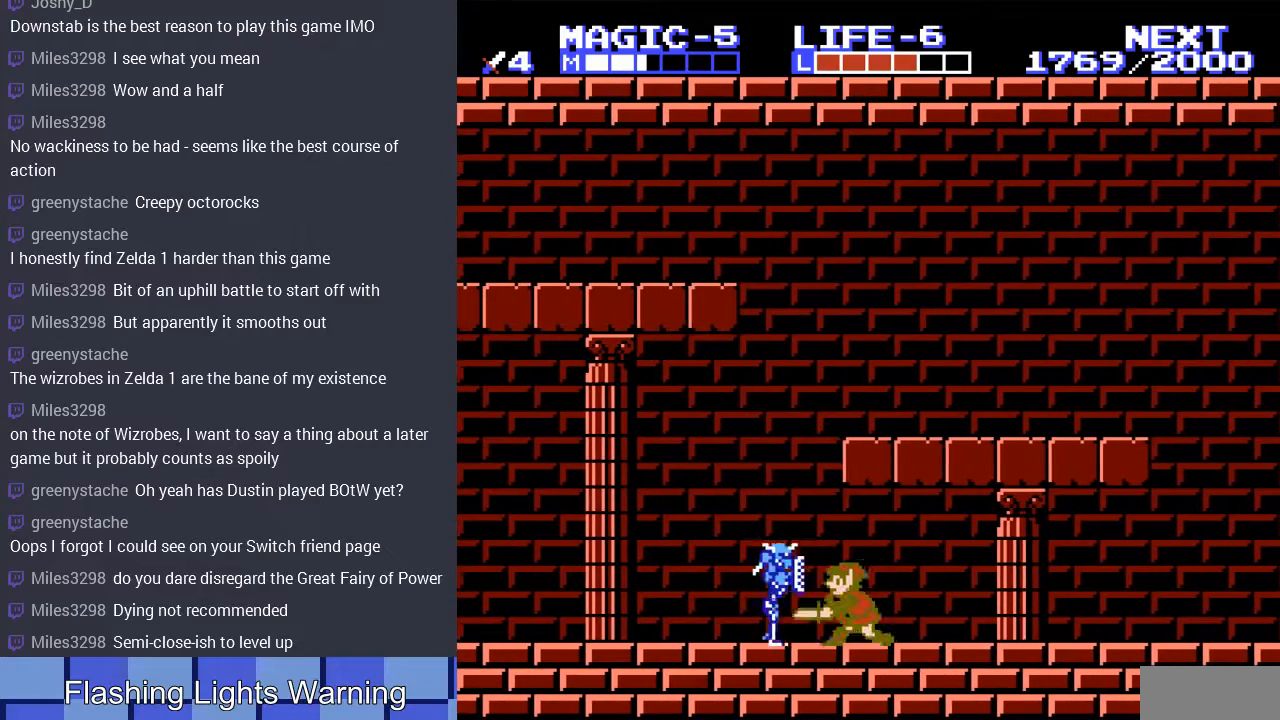
{"buttons": ["DPAD_LEFT"], "events": [[67, "B", "up"], [167, "B", "down"], [267, "B", "up"], [267, "DPAD_DOWN", "up"], [400, "DPAD_LEFT", "down"]]}
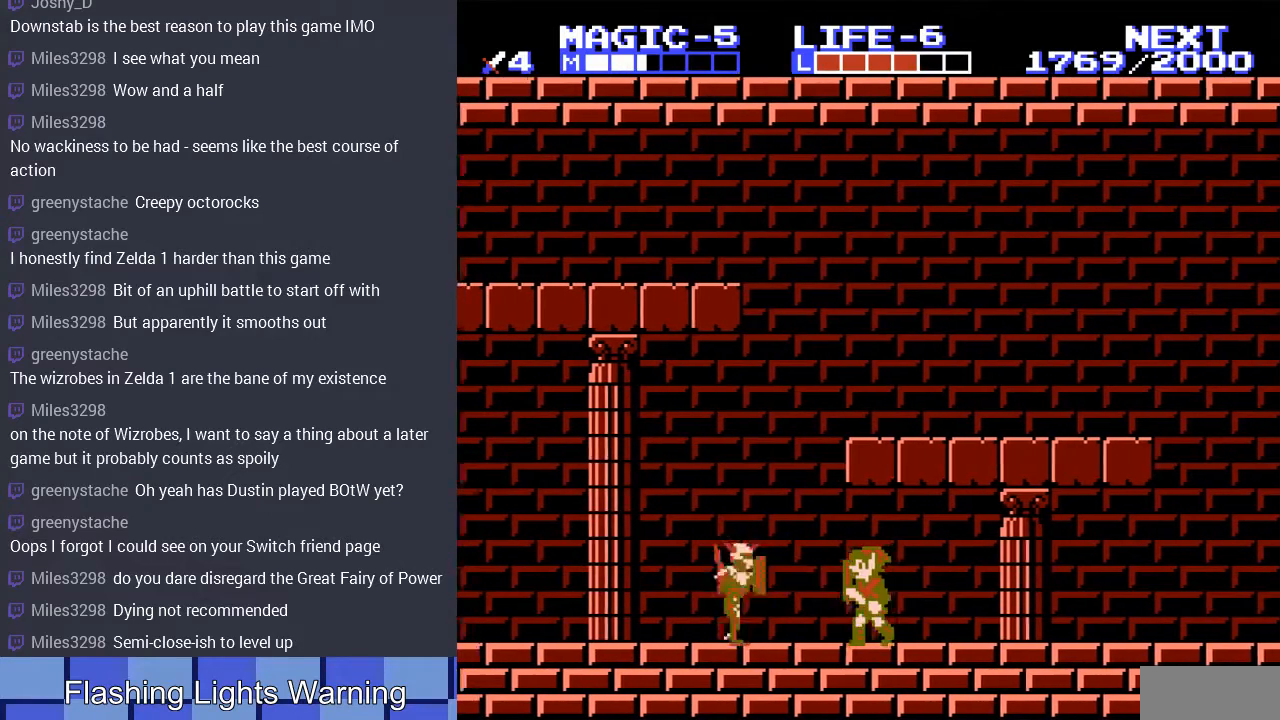
{"buttons": [], "events": [[167, "DPAD_DOWN", "down"], [200, "B", "down"], [200, "DPAD_LEFT", "up"], [333, "B", "up"], [400, "B", "down"], [500, "B", "up"], [500, "DPAD_DOWN", "up"]]}
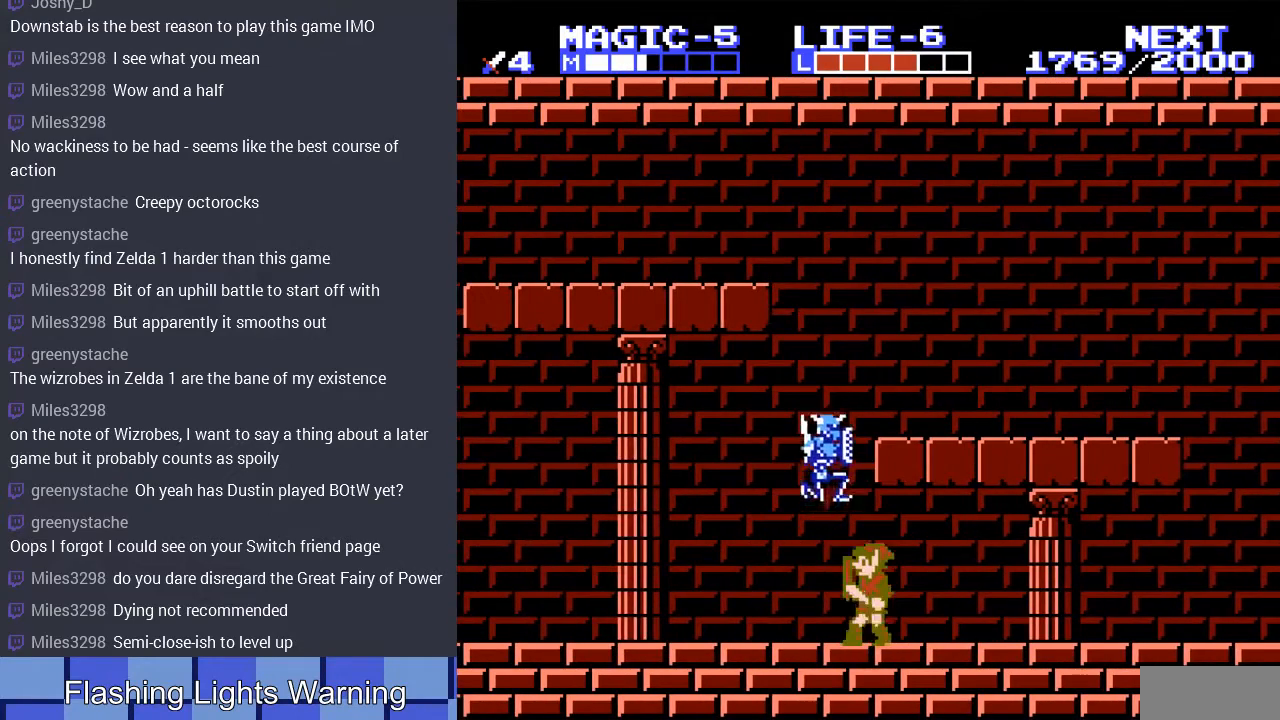
{"buttons": [], "events": [[33, "DPAD_LEFT", "down"], [500, "DPAD_LEFT", "up"]]}
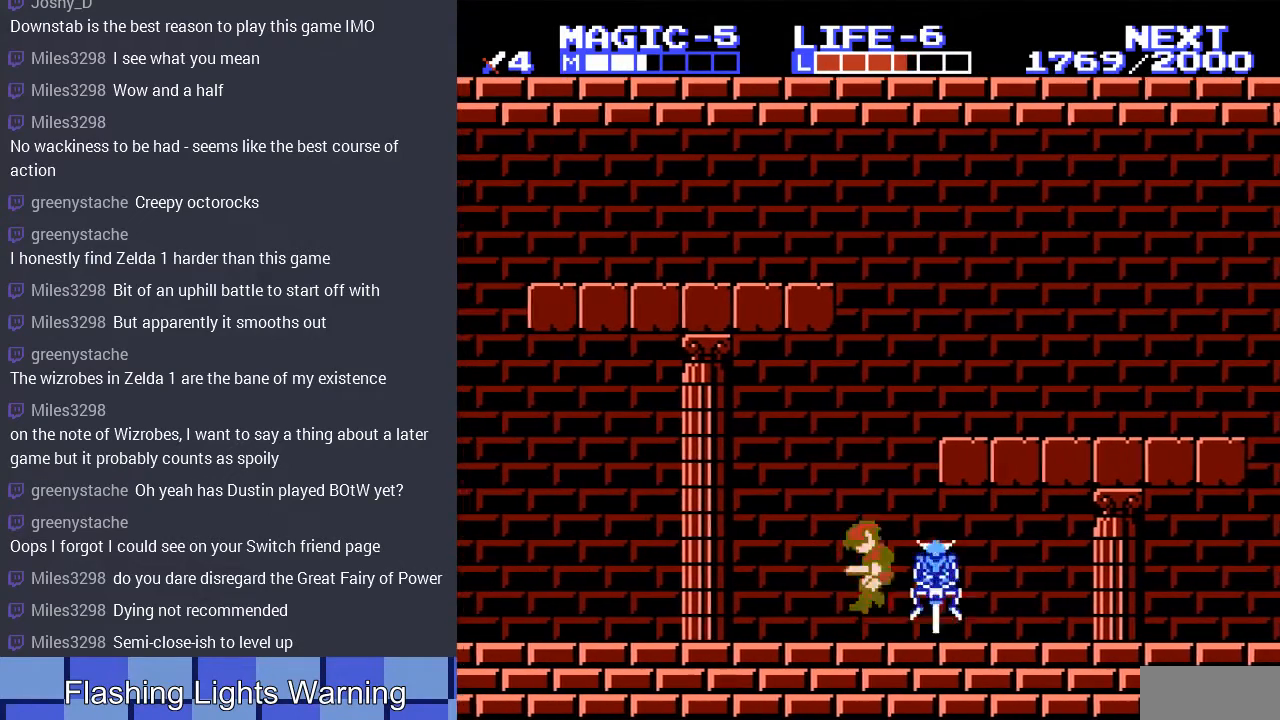
{"buttons": ["DPAD_RIGHT"], "events": [[267, "DPAD_RIGHT", "down"]]}
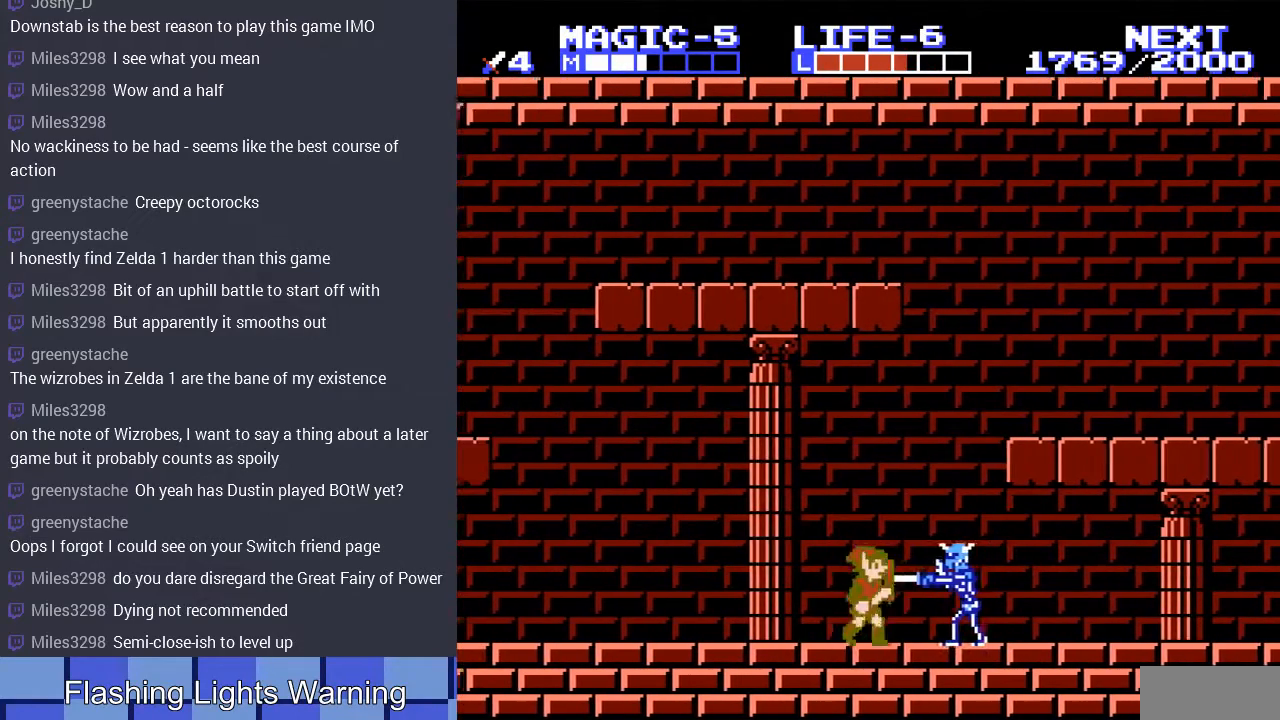
{"buttons": ["DPAD_RIGHT"], "events": [[100, "DPAD_DOWN", "down"], [133, "DPAD_RIGHT", "up"], [167, "B", "down"], [300, "B", "up"], [367, "B", "down"], [400, "DPAD_RIGHT", "down"], [467, "B", "up"], [467, "DPAD_DOWN", "up"]]}
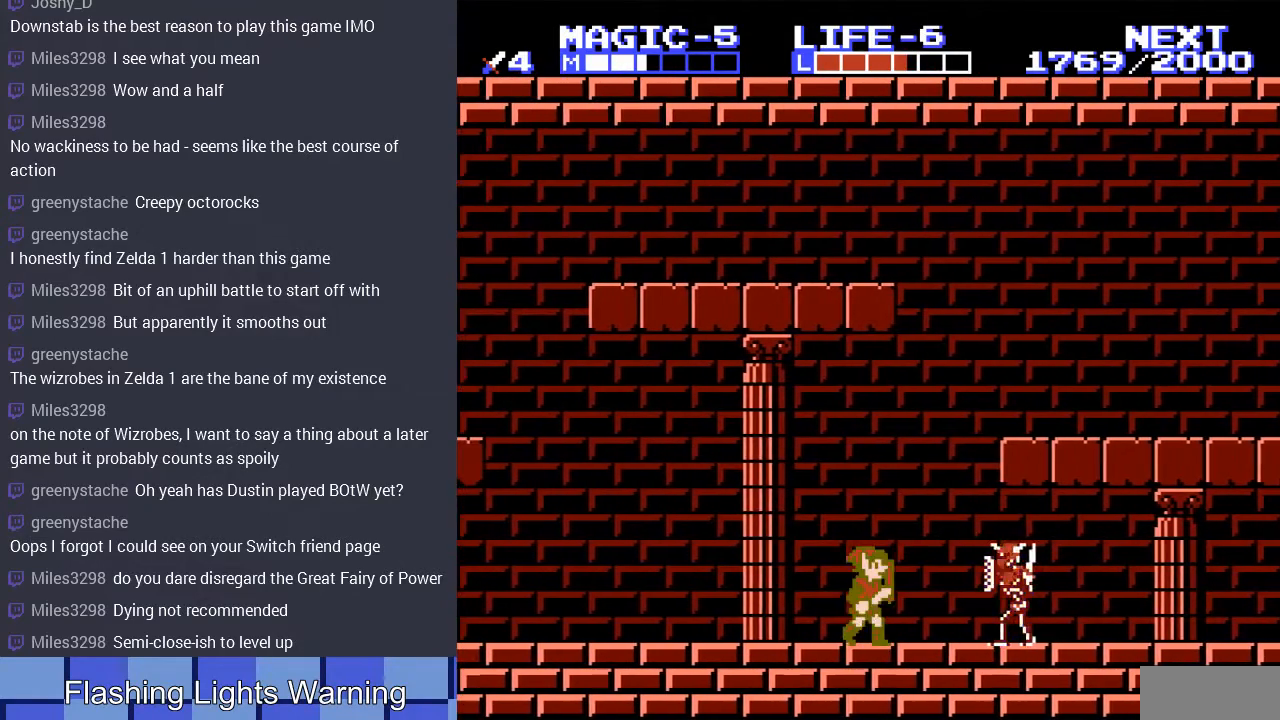
{"buttons": ["DPAD_DOWN"], "events": [[267, "DPAD_DOWN", "down"], [300, "DPAD_RIGHT", "up"], [333, "B", "down"], [467, "B", "up"]]}
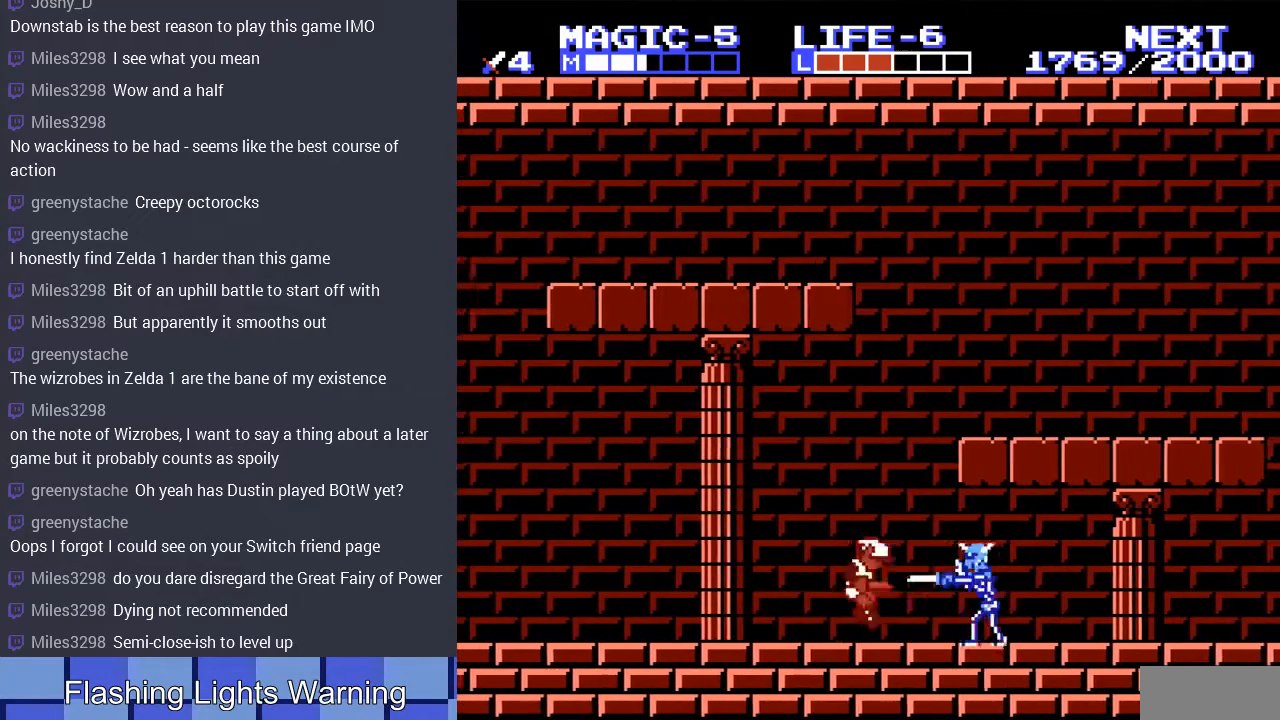
{"buttons": ["DPAD_RIGHT"], "events": [[33, "B", "down"], [100, "DPAD_RIGHT", "down"], [133, "B", "up"], [133, "DPAD_DOWN", "up"], [133, "DPAD_RIGHT", "up"], [333, "DPAD_RIGHT", "down"]]}
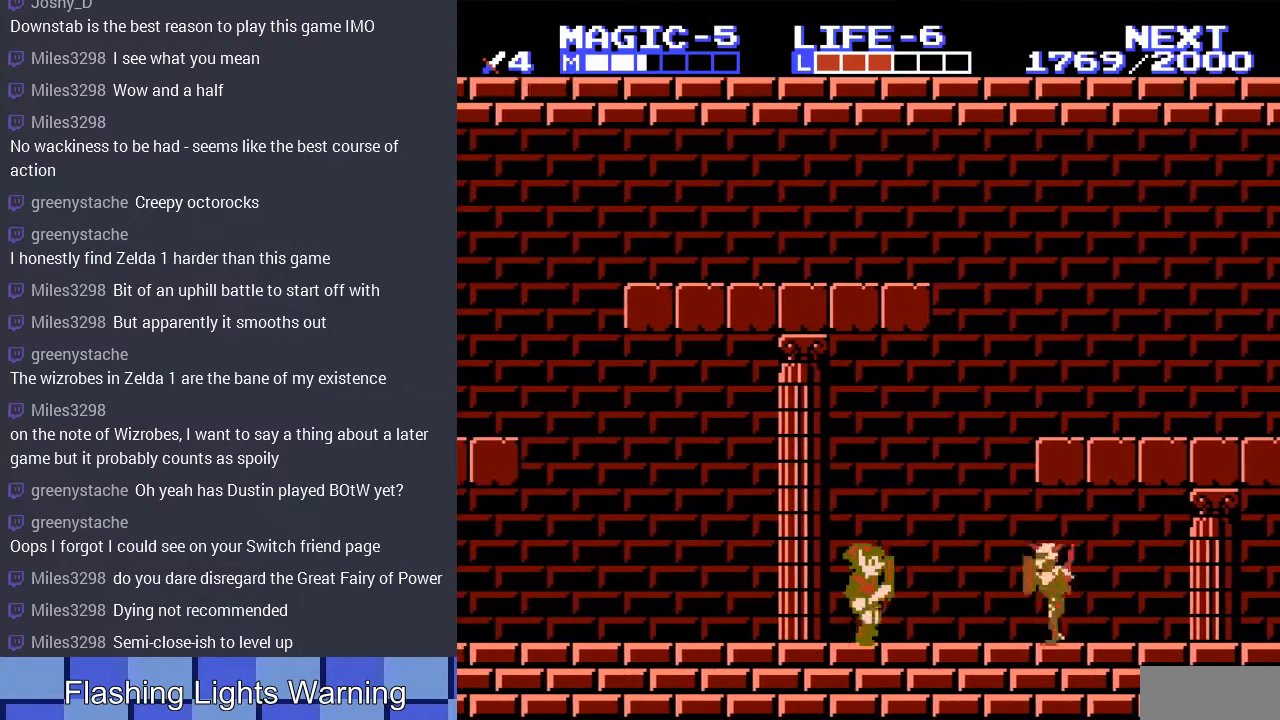
{"buttons": ["B", "DPAD_DOWN"], "events": [[433, "DPAD_DOWN", "down"], [467, "B", "down"], [467, "DPAD_RIGHT", "up"]]}
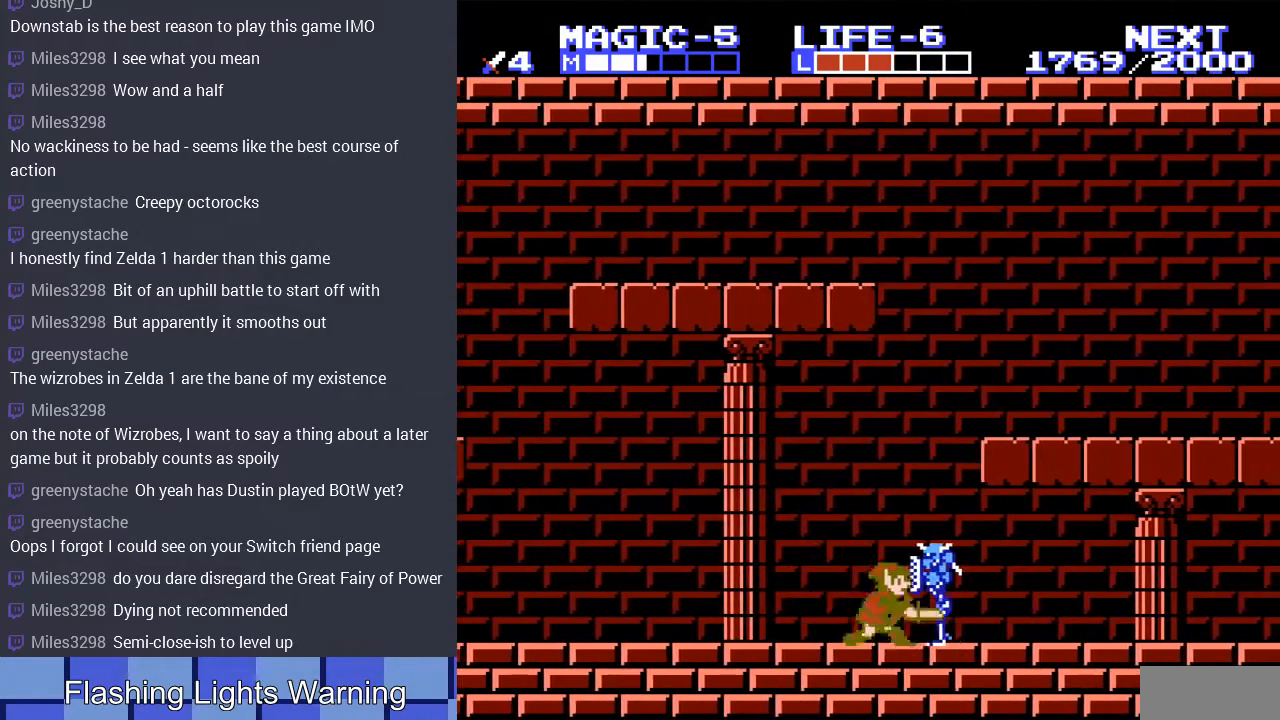
{"buttons": [], "events": [[100, "B", "up"], [167, "B", "down"], [267, "B", "up"], [367, "DPAD_DOWN", "up"]]}
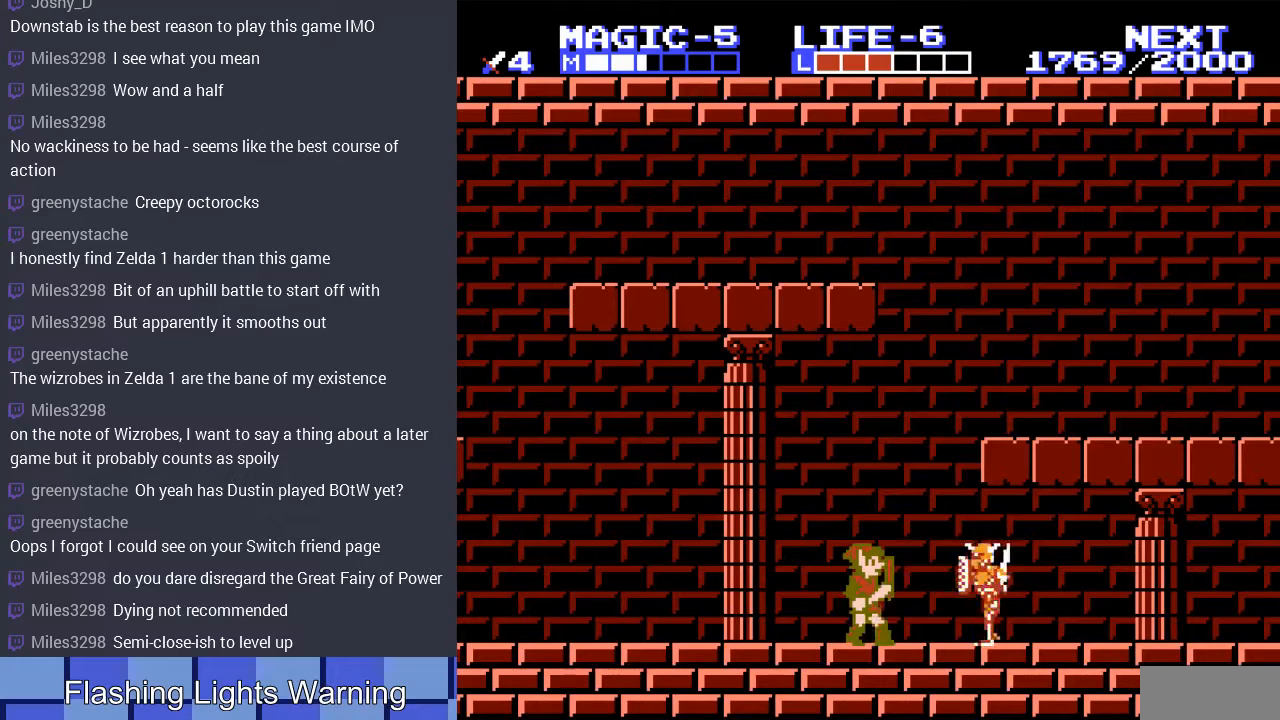
{"buttons": [], "events": [[33, "DPAD_RIGHT", "down"], [167, "DPAD_DOWN", "down"], [200, "B", "down"], [200, "DPAD_RIGHT", "up"], [333, "B", "up"], [500, "DPAD_DOWN", "up"]]}
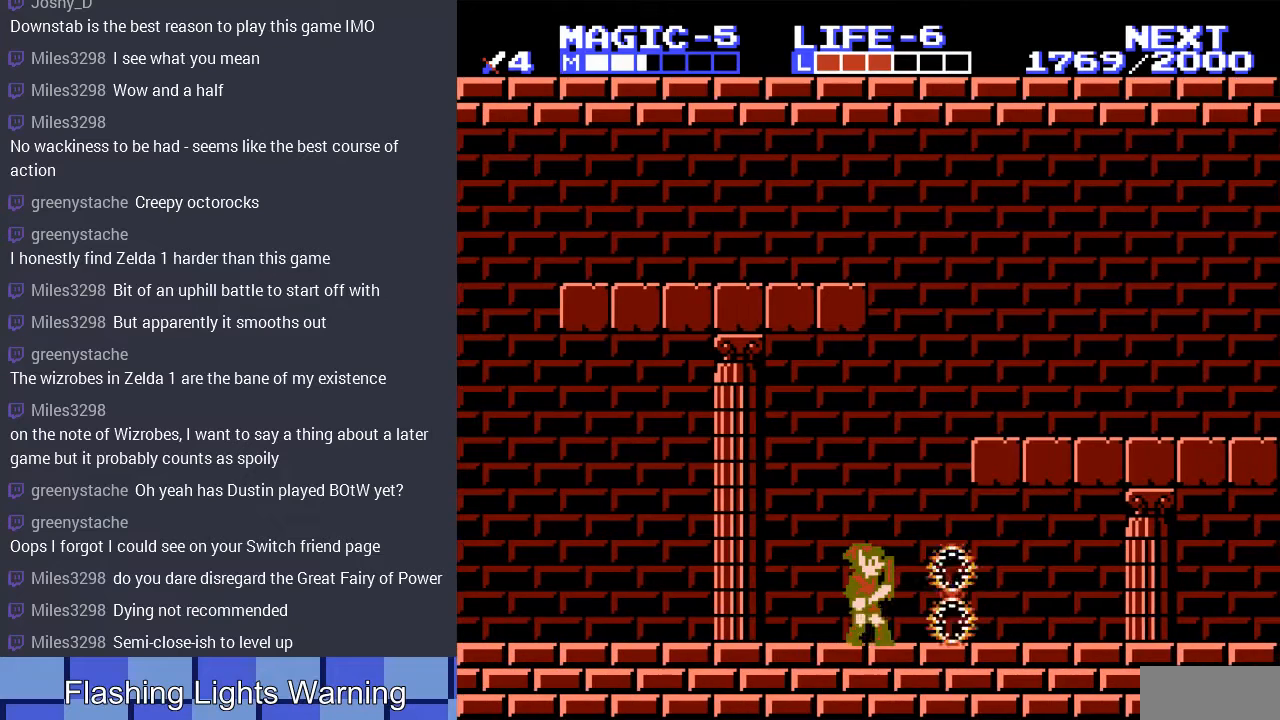
{"buttons": ["DPAD_RIGHT"], "events": [[267, "DPAD_RIGHT", "down"]]}
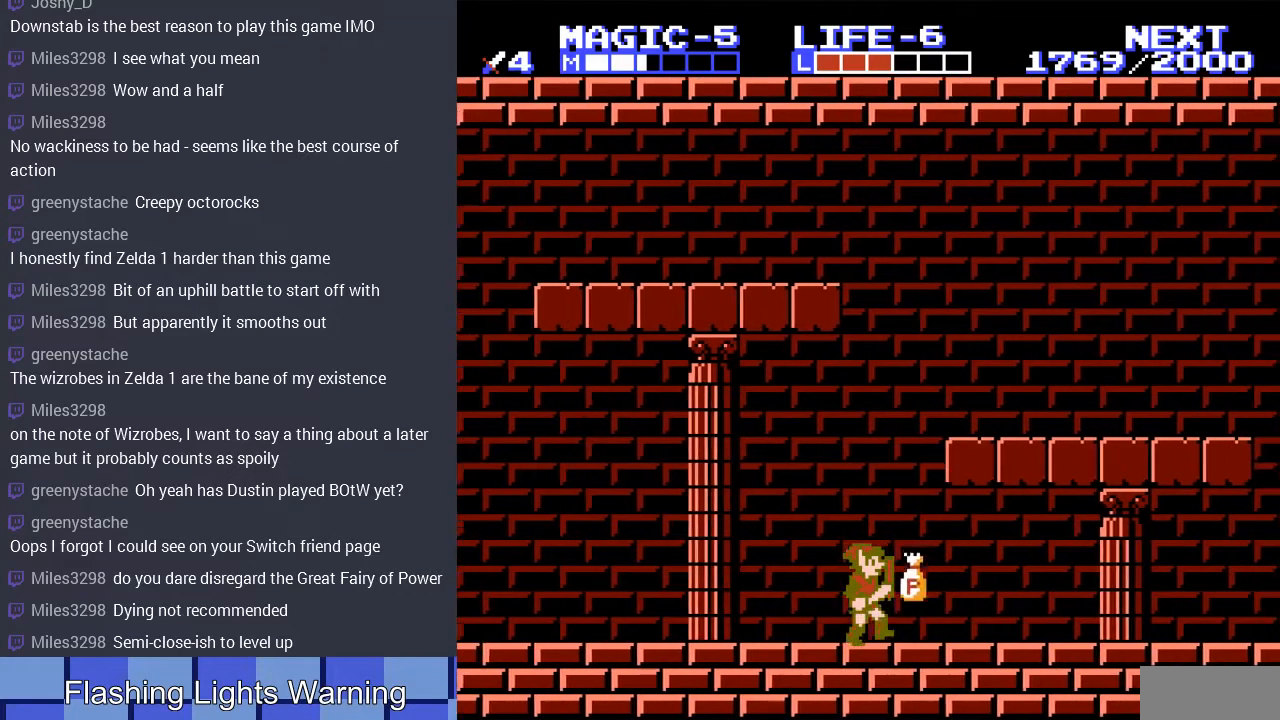
{"buttons": ["DPAD_LEFT"], "events": [[200, "DPAD_RIGHT", "up"], [433, "DPAD_LEFT", "down"]]}
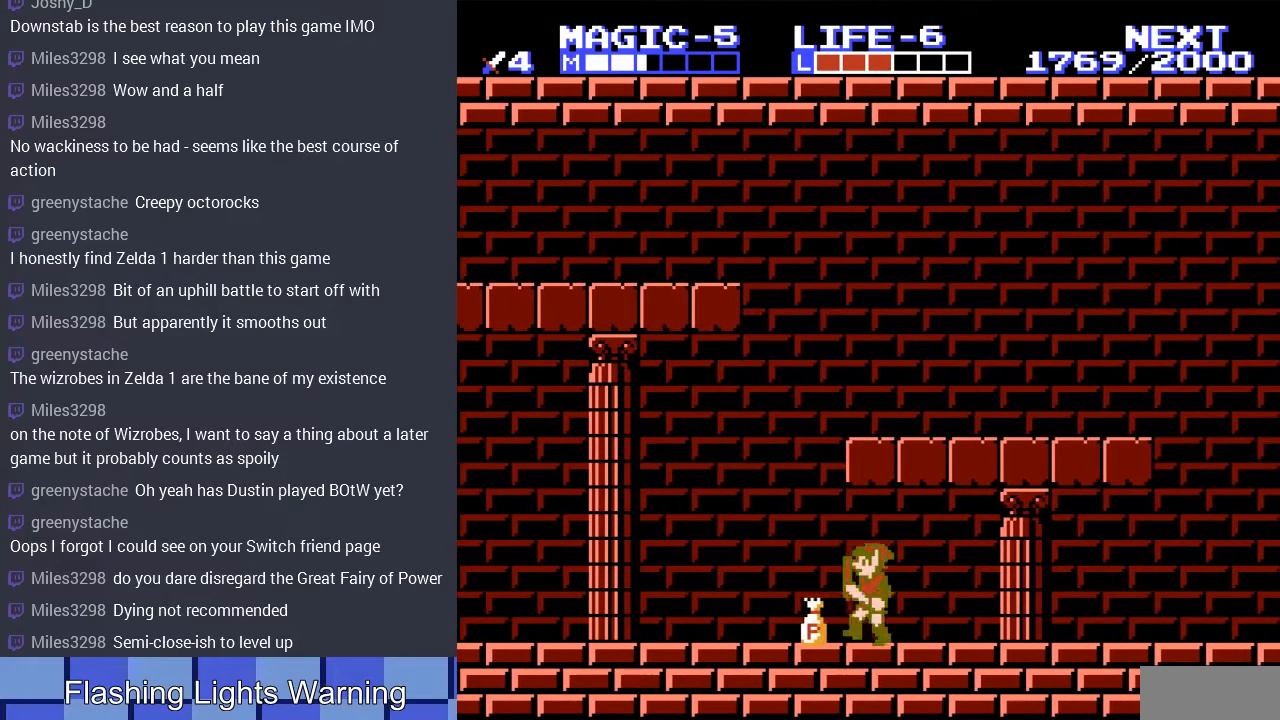
{"buttons": [], "events": [[33, "DPAD_DOWN", "down"], [33, "DPAD_LEFT", "up"], [100, "B", "down"], [233, "B", "up"], [267, "DPAD_DOWN", "up"]]}
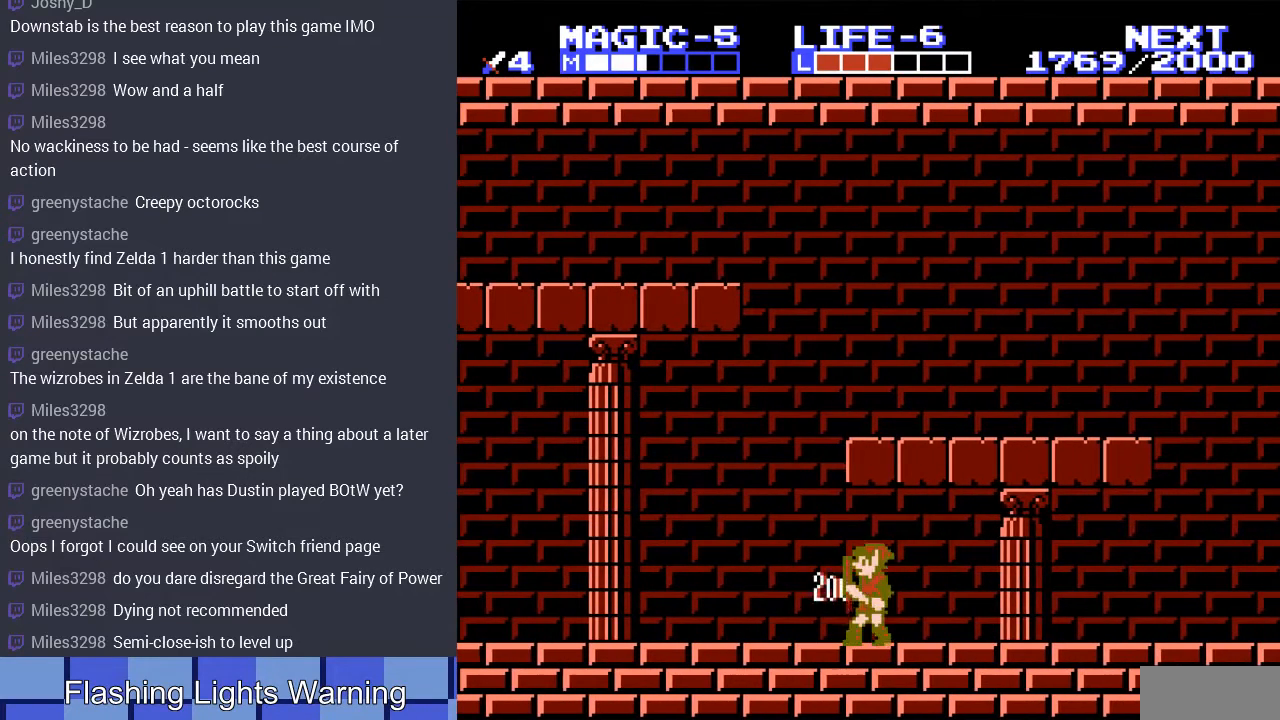
{"buttons": ["DPAD_RIGHT"], "events": [[33, "DPAD_RIGHT", "down"]]}
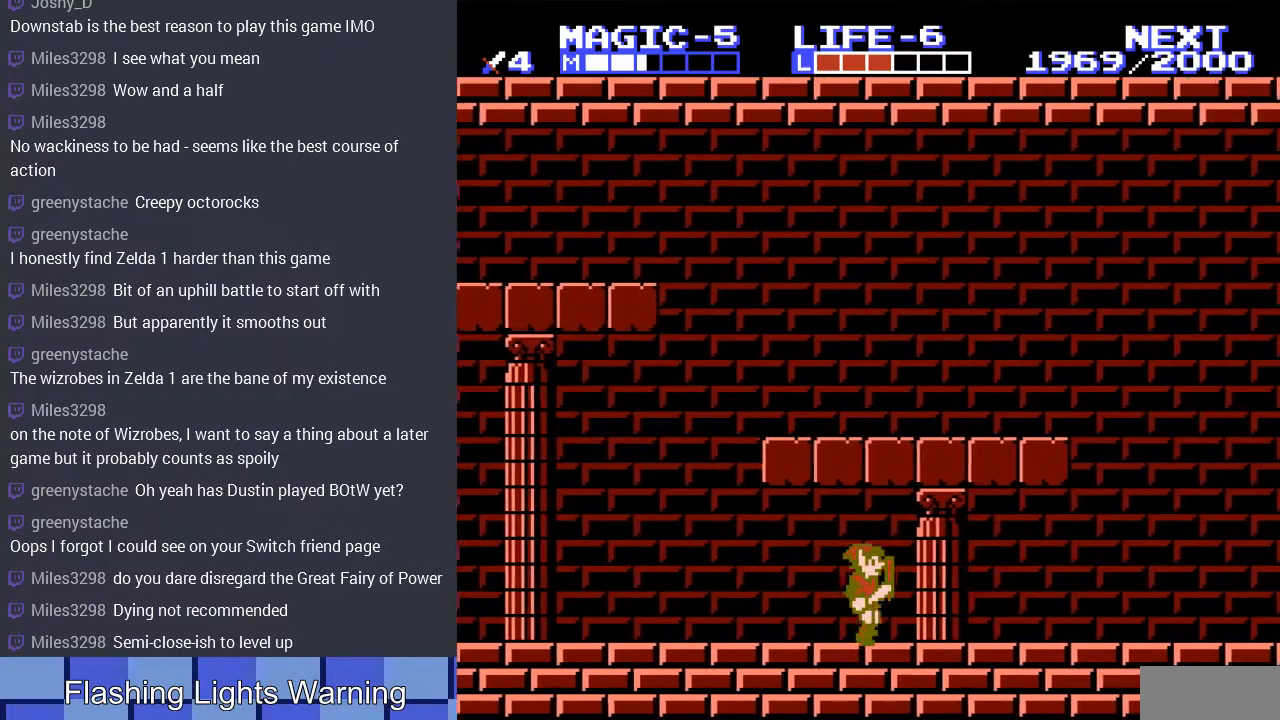
{"buttons": ["DPAD_RIGHT"], "events": []}